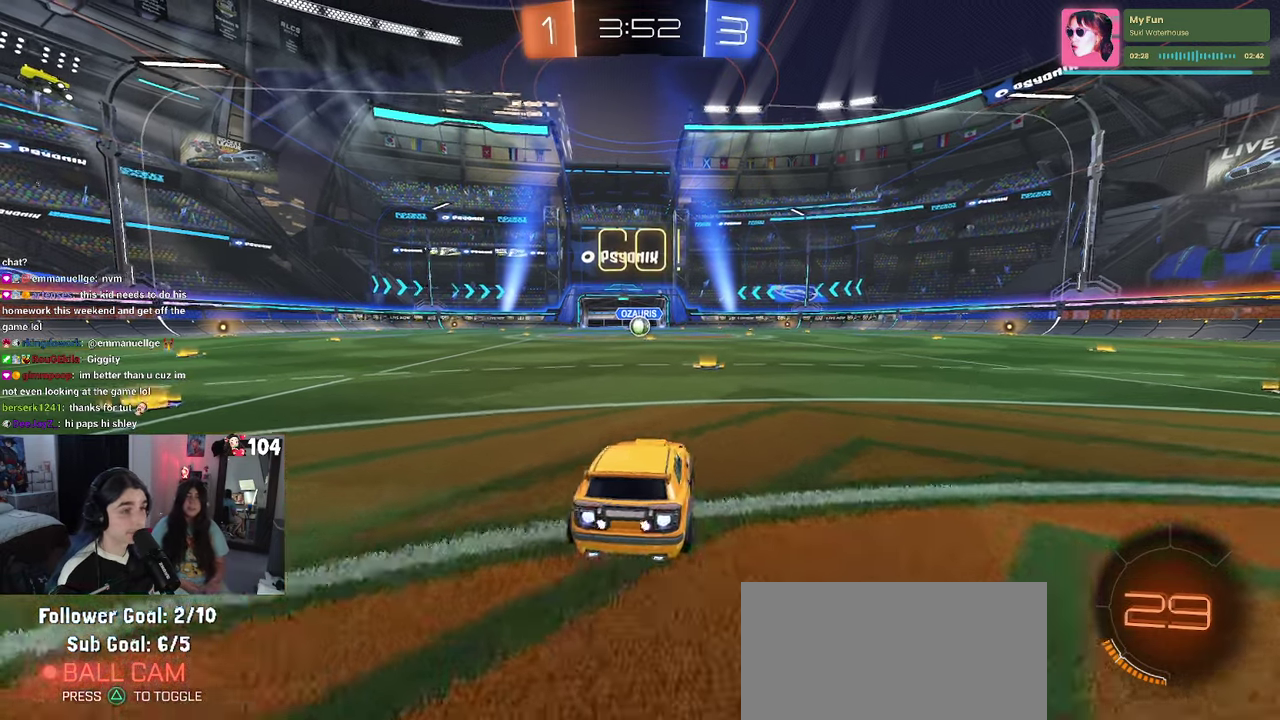
Gameplay with a controller (PlayStation layout); each line is a JSON object with the inputs held at the frame after it. "events" lists button and stick changes between this image and that frame as [ms after this image, input, new state], when the widget could be followed in between. This document gives stick clicks only as held states, not as events. Not read: L1 R1.
{"buttons": ["CROSS", "SQUARE", "R2"], "left_stick": "down", "right_stick": "center"}
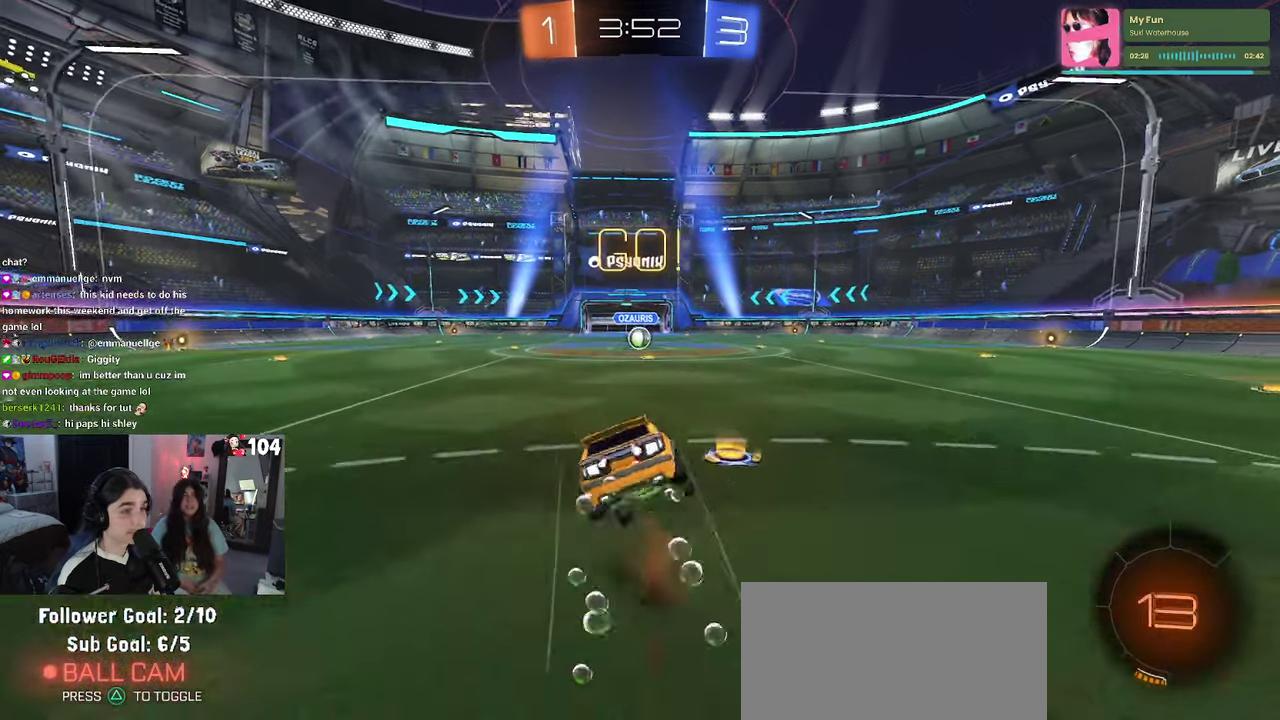
{"buttons": ["SQUARE", "R2"], "left_stick": "down-left", "right_stick": "center"}
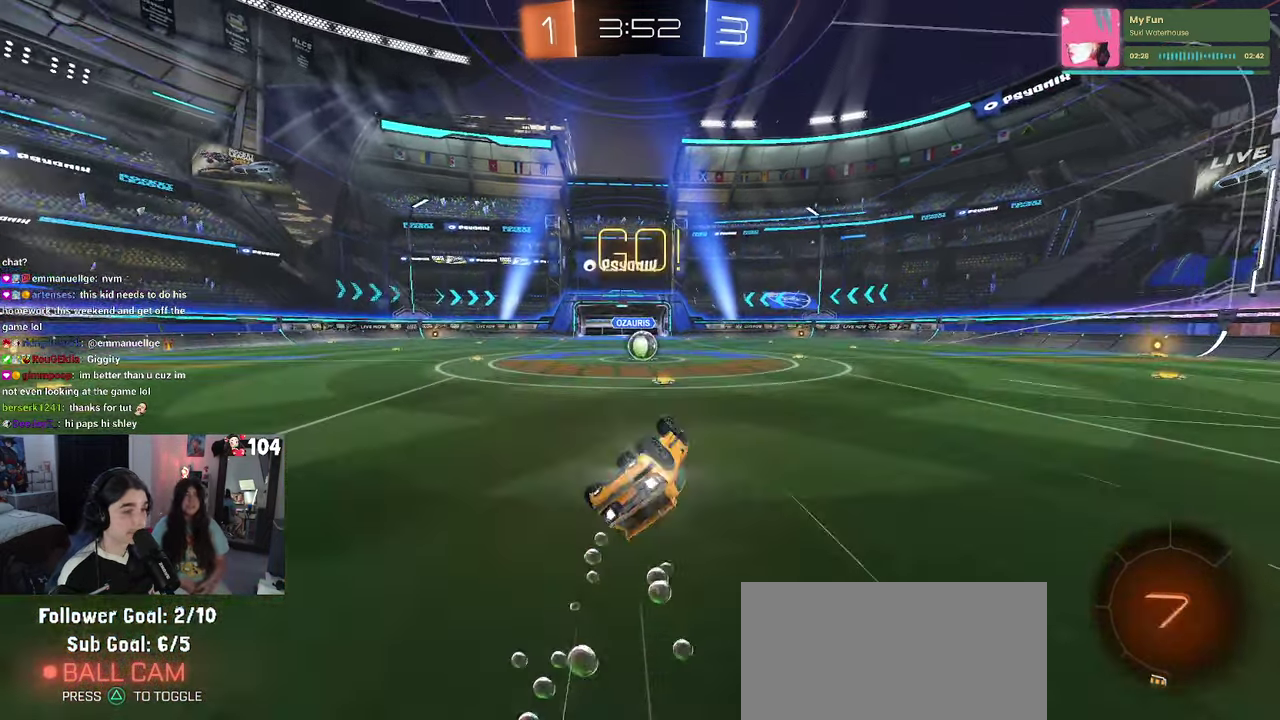
{"buttons": ["R2"], "left_stick": "right", "right_stick": "center", "events": [[50, "left_stick", "up-left"], [350, "left_stick", "center"], [384, "SQUARE", "up"], [450, "left_stick", "right"]]}
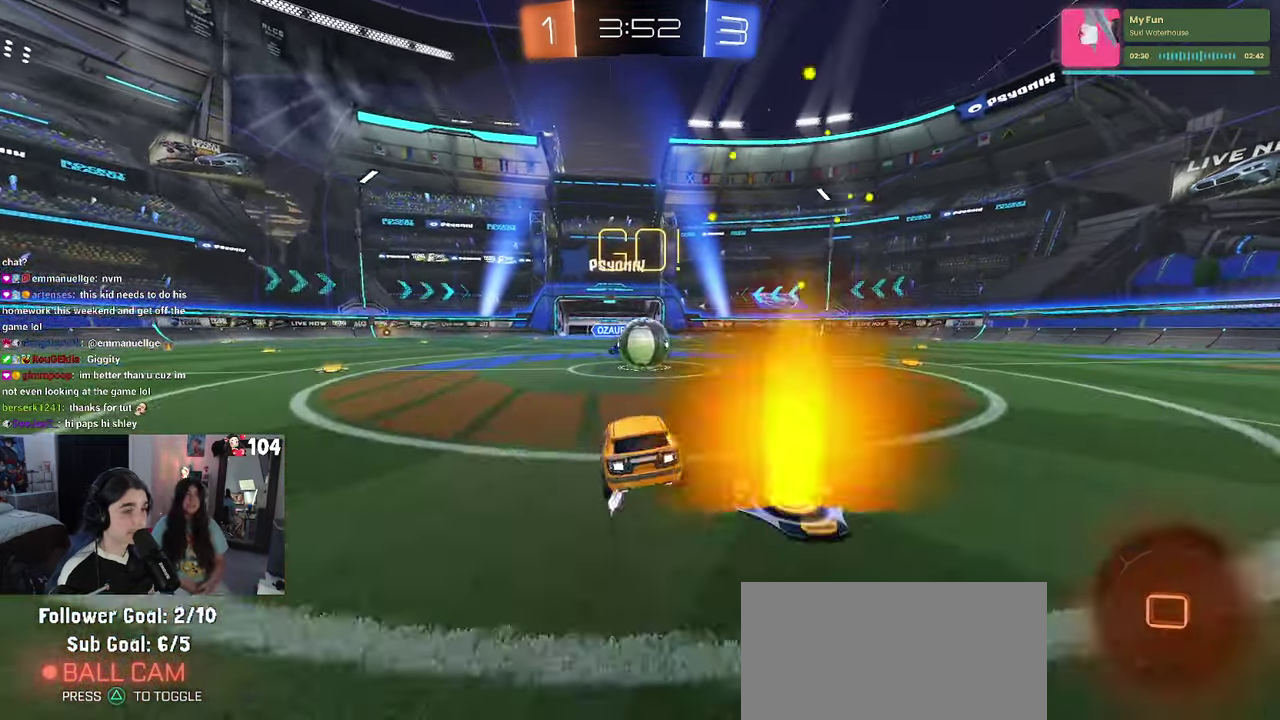
{"buttons": ["SQUARE", "R2"], "left_stick": "up-right", "right_stick": "center", "events": [[67, "left_stick", "center"], [150, "CROSS", "down"], [267, "left_stick", "up-right"], [284, "CROSS", "up"], [350, "CROSS", "down"], [450, "SQUARE", "down"], [500, "CROSS", "up"]]}
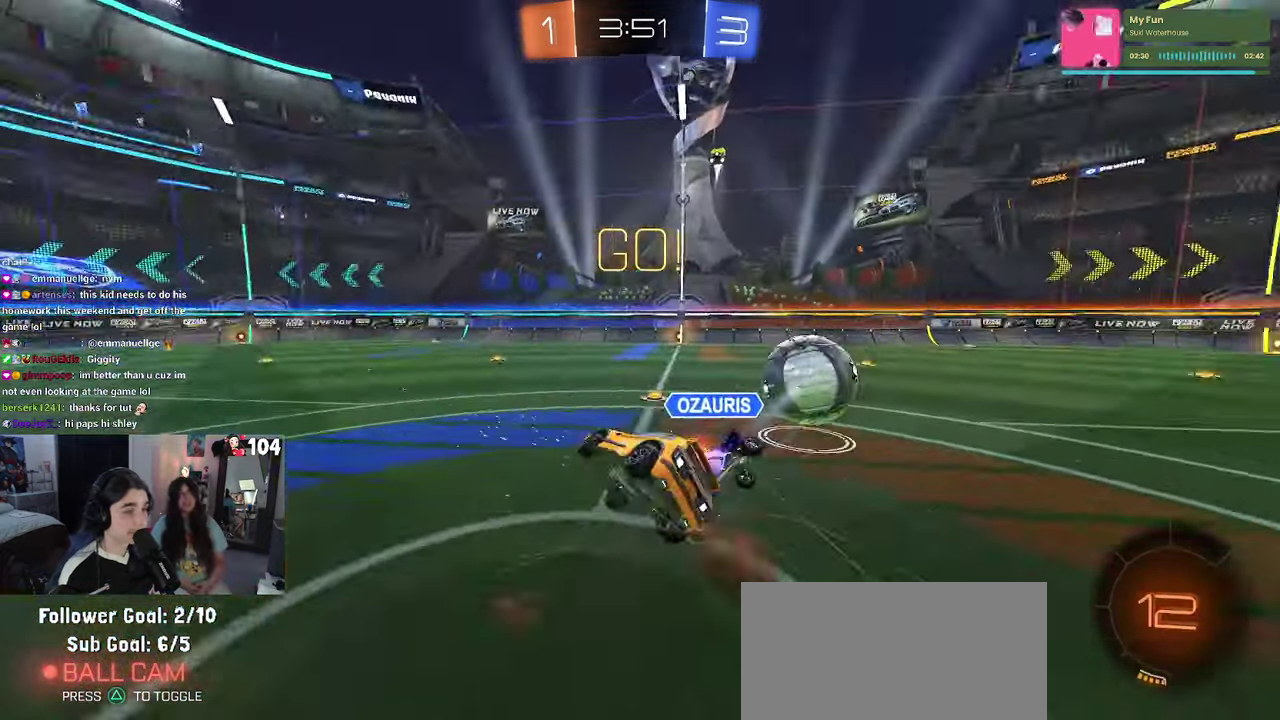
{"buttons": ["R2"], "left_stick": "up", "right_stick": "center", "events": [[483, "left_stick", "up"], [500, "SQUARE", "up"]]}
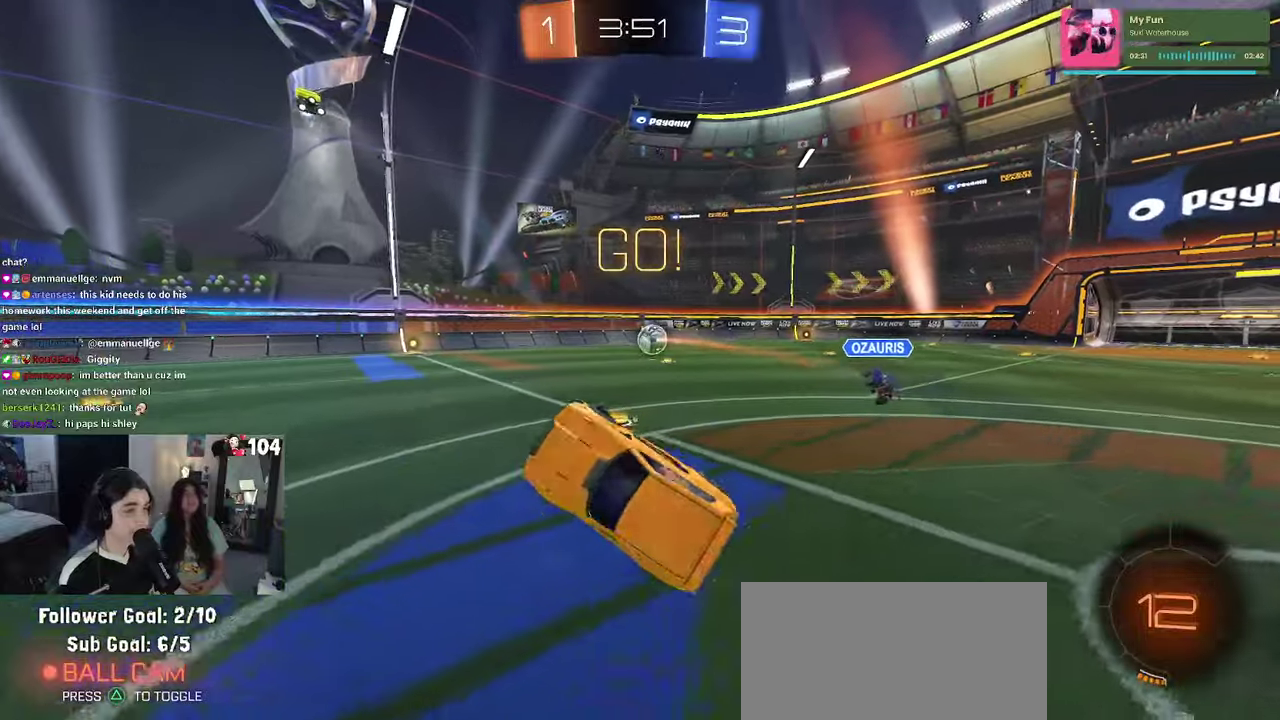
{"buttons": ["R2"], "left_stick": "center", "right_stick": "center", "events": [[200, "left_stick", "center"]]}
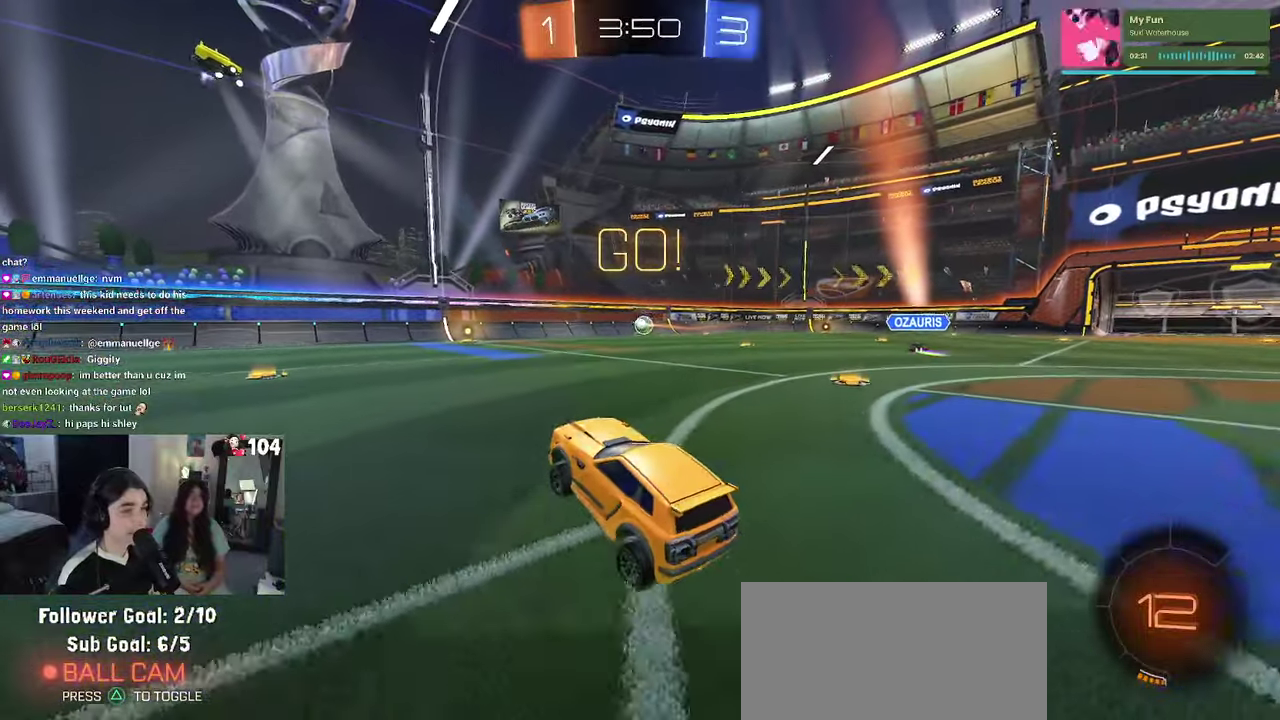
{"buttons": ["R2"], "left_stick": "up-right", "right_stick": "center"}
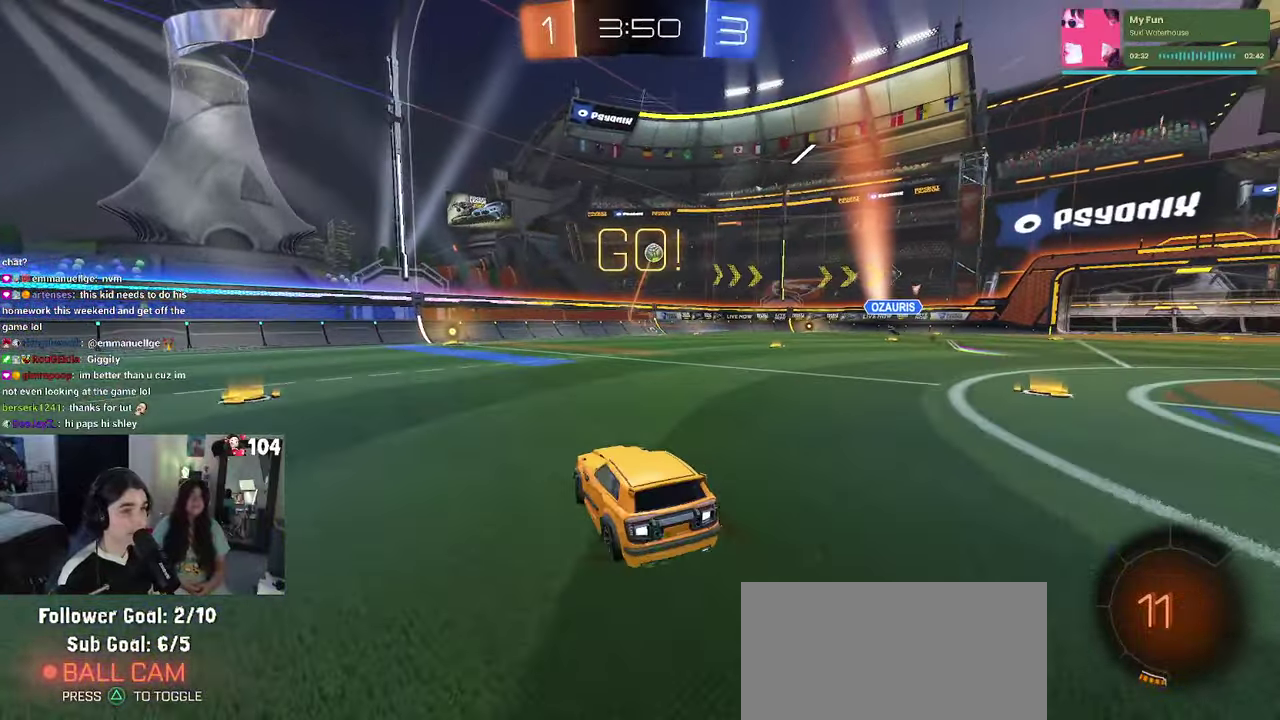
{"buttons": ["SQUARE", "R2"], "left_stick": "down-left", "right_stick": "center"}
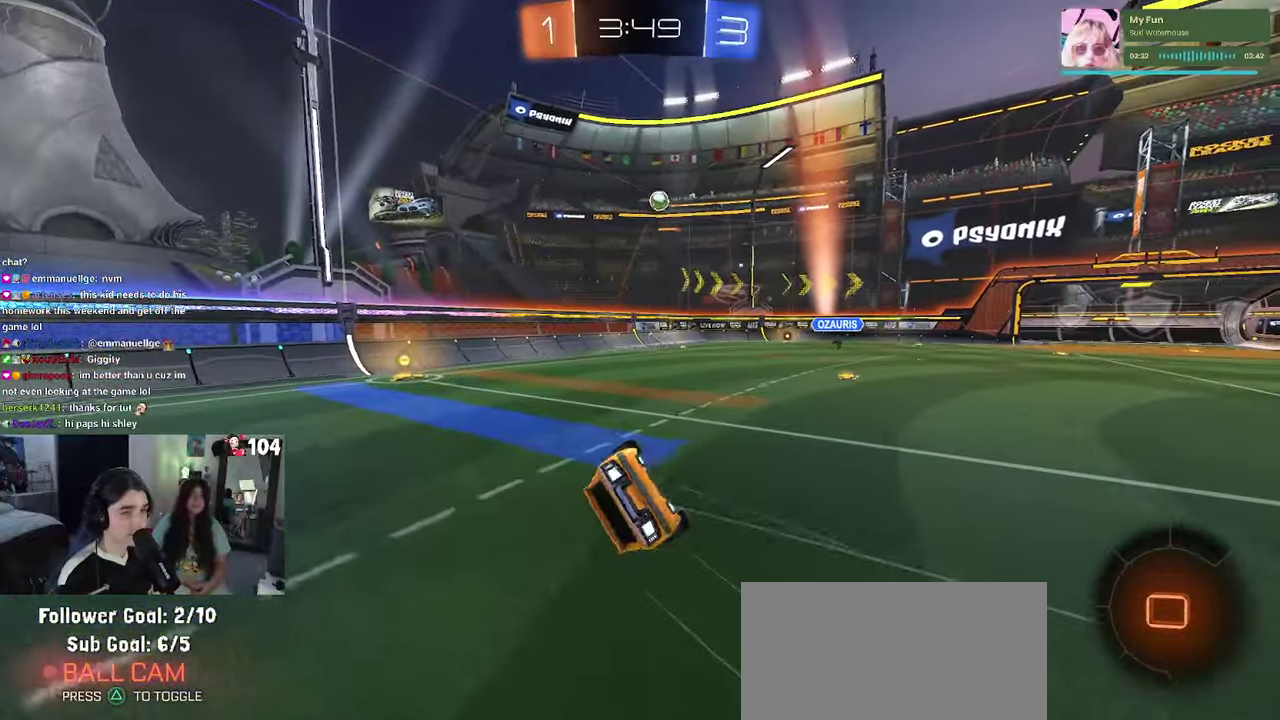
{"buttons": ["R2"], "left_stick": "center", "right_stick": "center"}
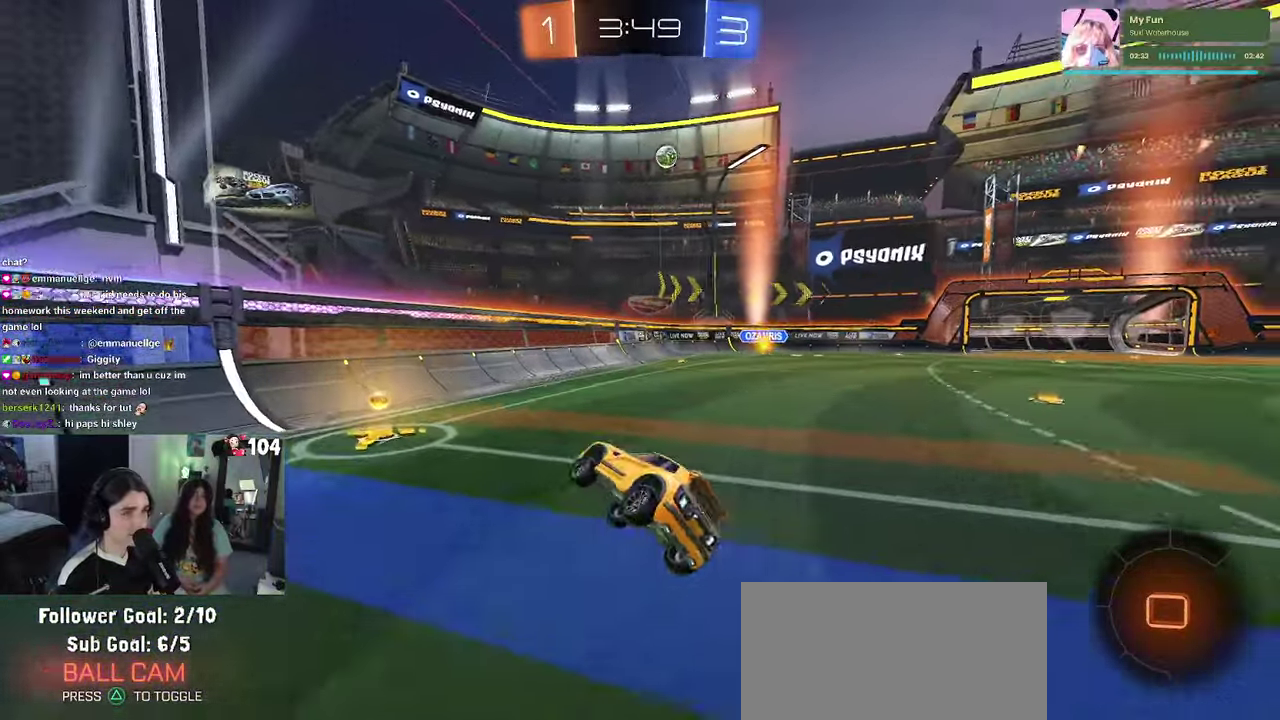
{"buttons": ["R2"], "left_stick": "right", "right_stick": "center", "events": [[150, "left_stick", "right"]]}
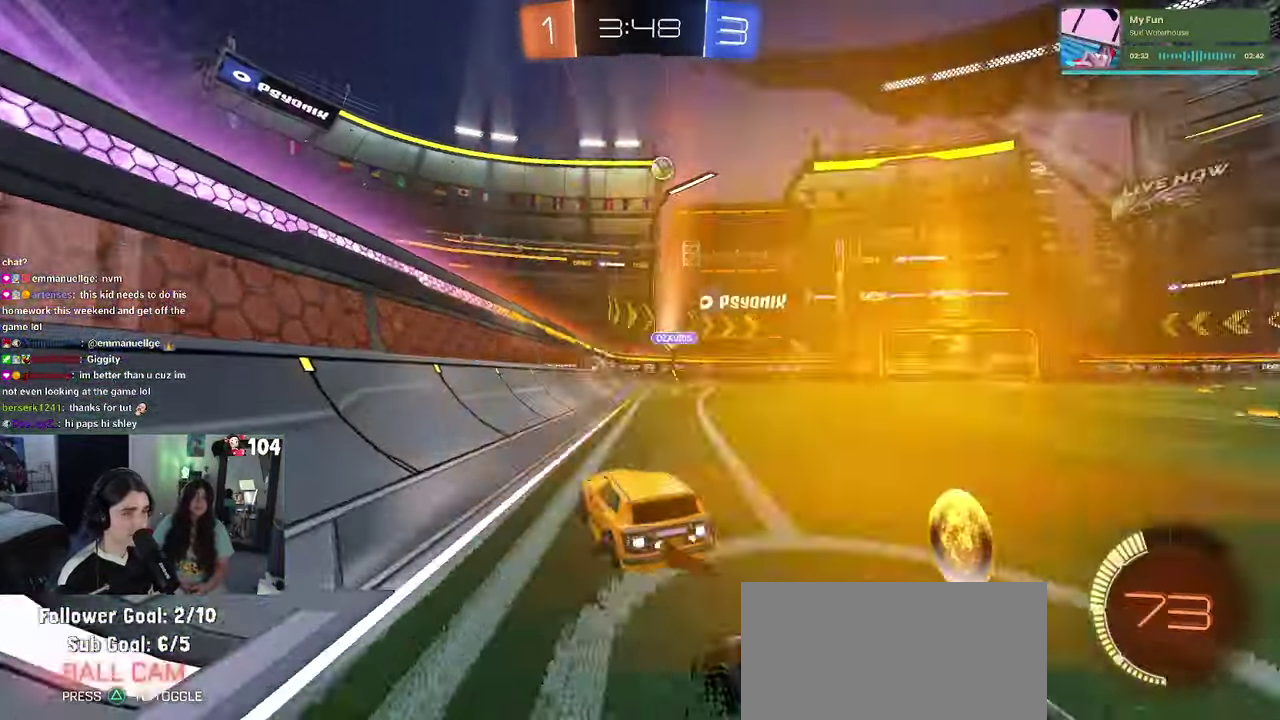
{"buttons": ["R2"], "left_stick": "center", "right_stick": "center", "events": [[166, "left_stick", "center"]]}
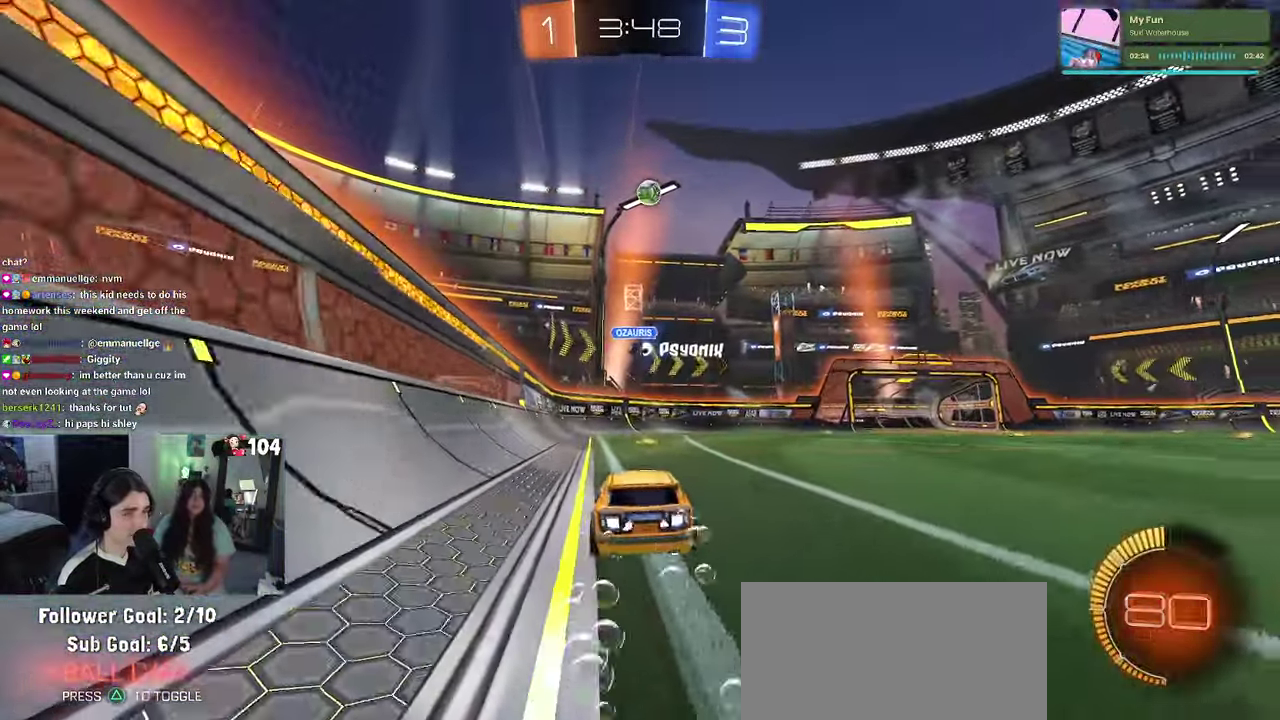
{"buttons": ["R2"], "left_stick": "center", "right_stick": "center", "events": []}
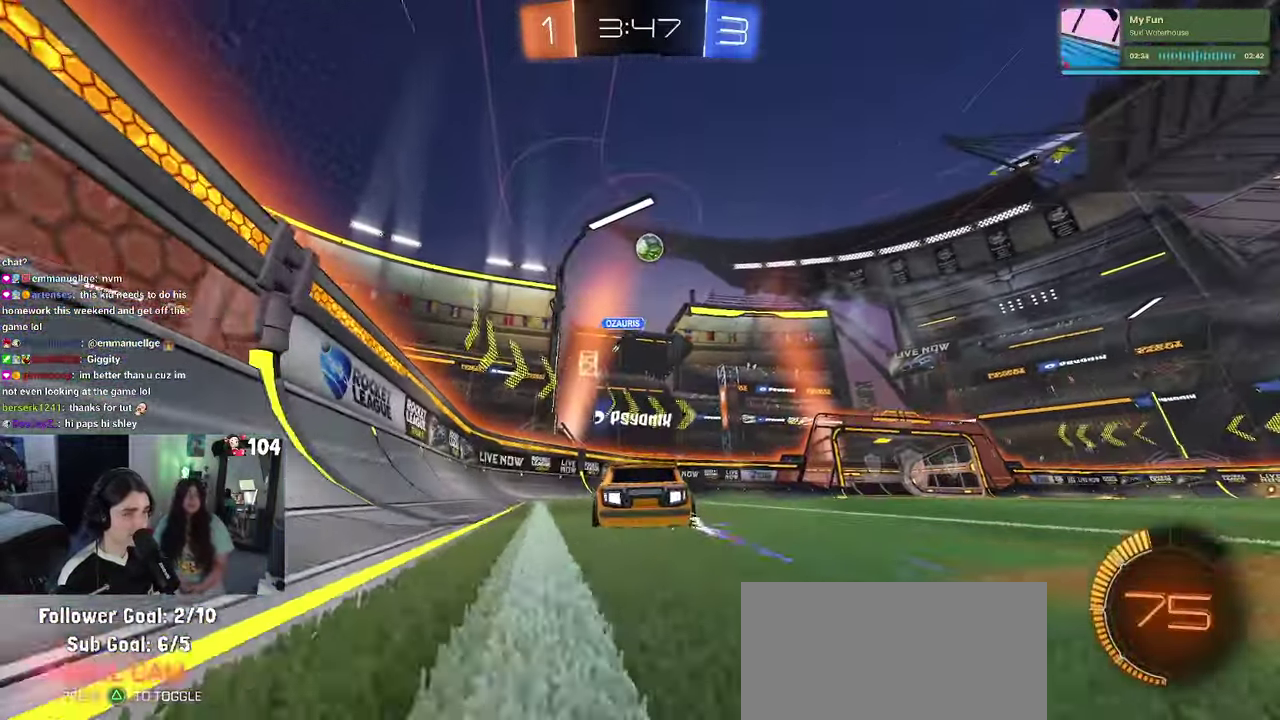
{"buttons": ["R2"], "left_stick": "center", "right_stick": "center", "events": []}
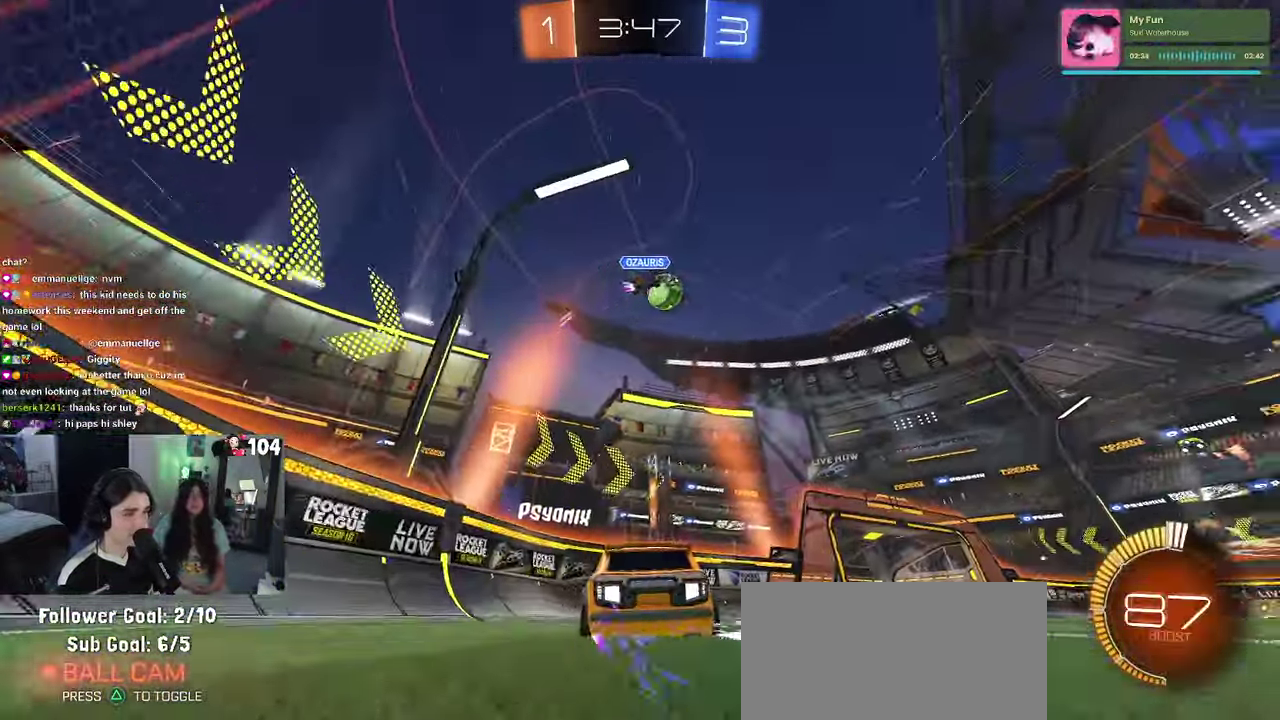
{"buttons": ["R2"], "left_stick": "right", "right_stick": "center", "events": [[450, "left_stick", "right"]]}
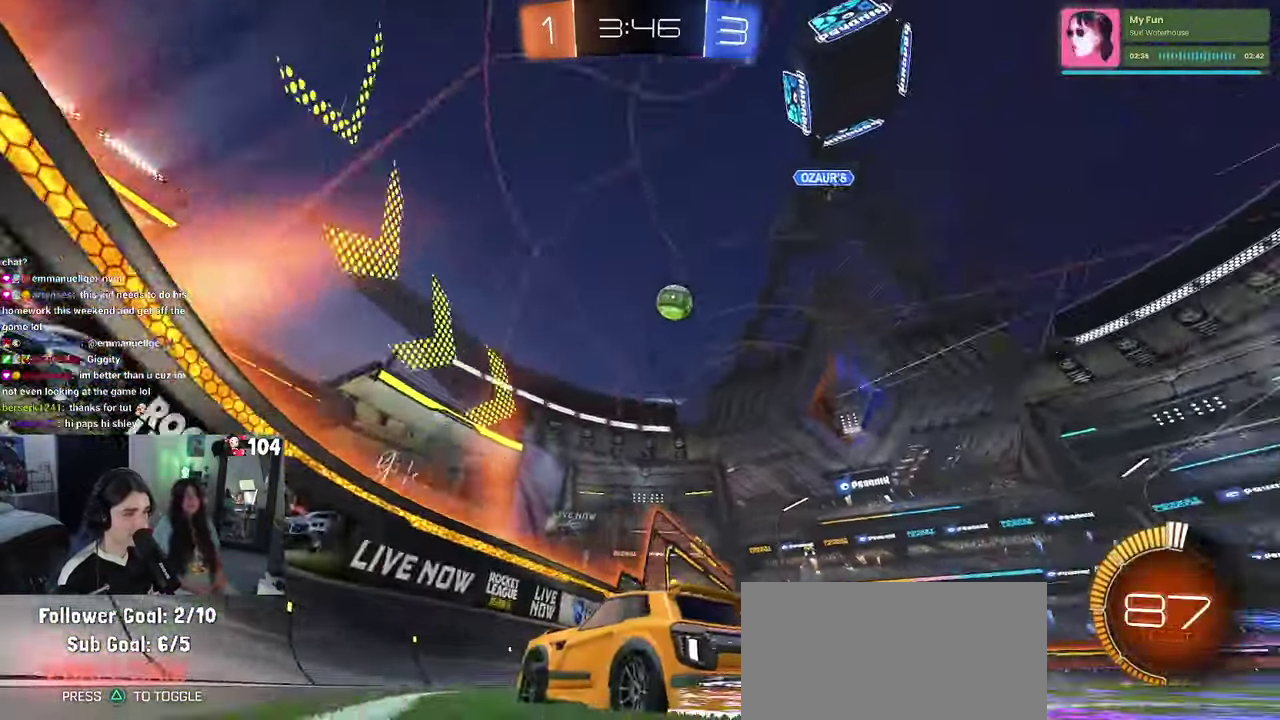
{"buttons": ["R2"], "left_stick": "center", "right_stick": "center", "events": [[216, "left_stick", "center"]]}
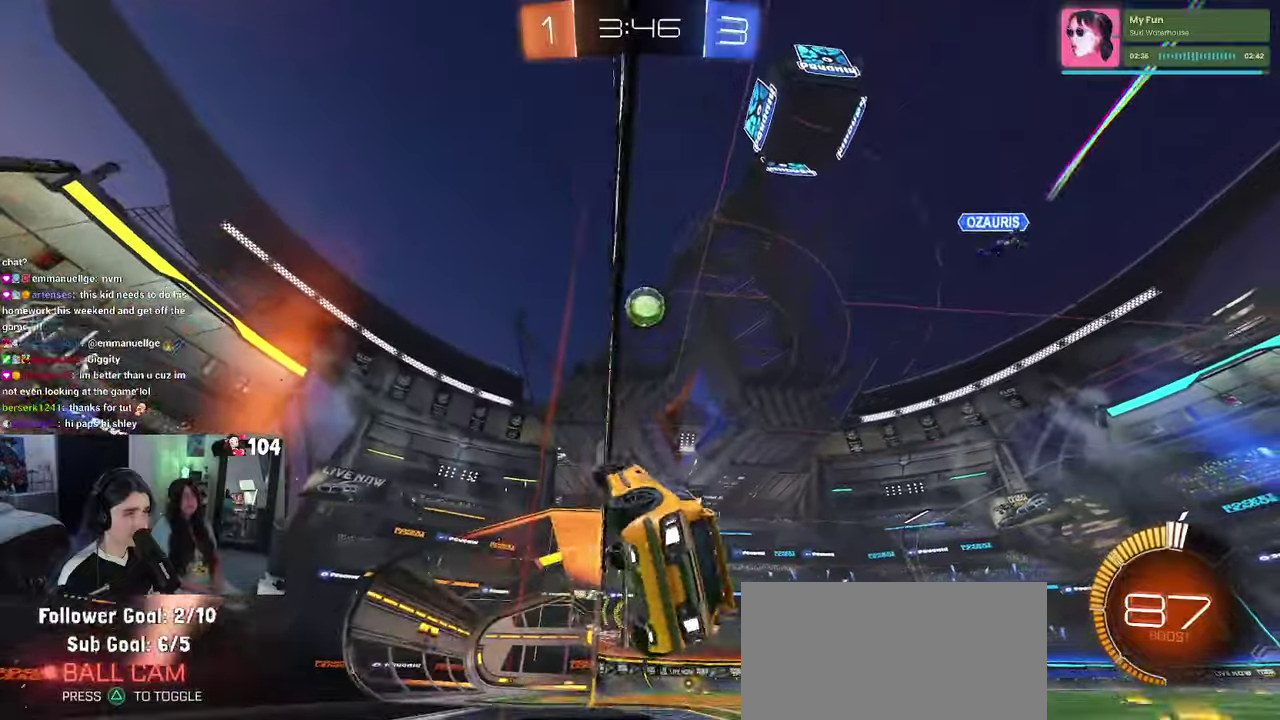
{"buttons": ["R2"], "left_stick": "down-right", "right_stick": "center"}
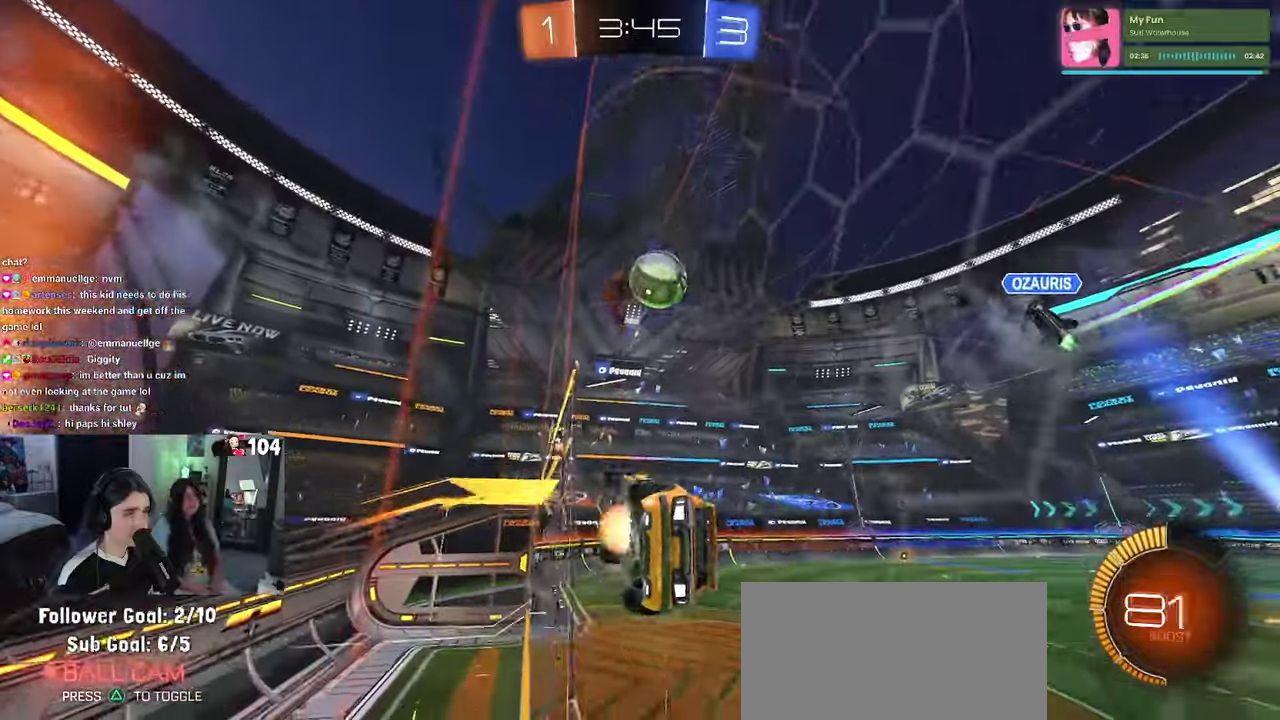
{"buttons": ["R2"], "left_stick": "center", "right_stick": "center"}
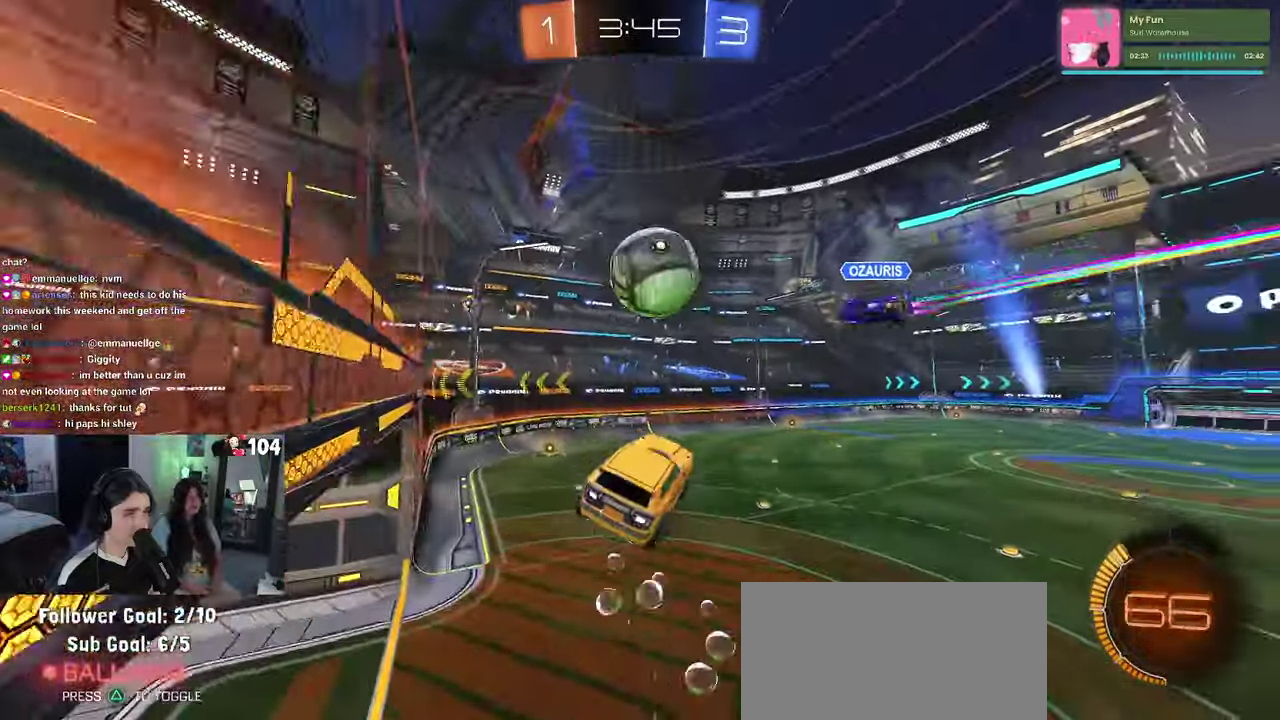
{"buttons": ["R2"], "left_stick": "down", "right_stick": "center", "events": [[267, "left_stick", "up"], [317, "CROSS", "down"], [383, "CROSS", "up"], [417, "left_stick", "down"]]}
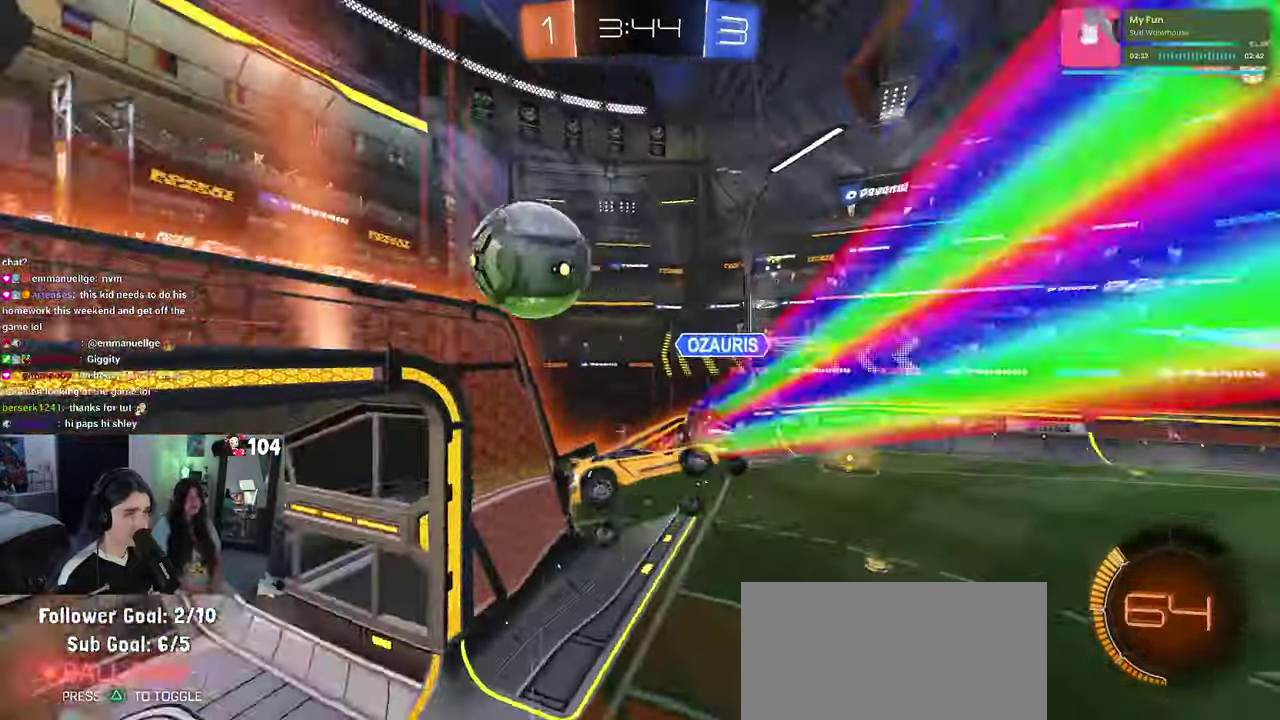
{"buttons": [], "left_stick": "down-right", "right_stick": "center"}
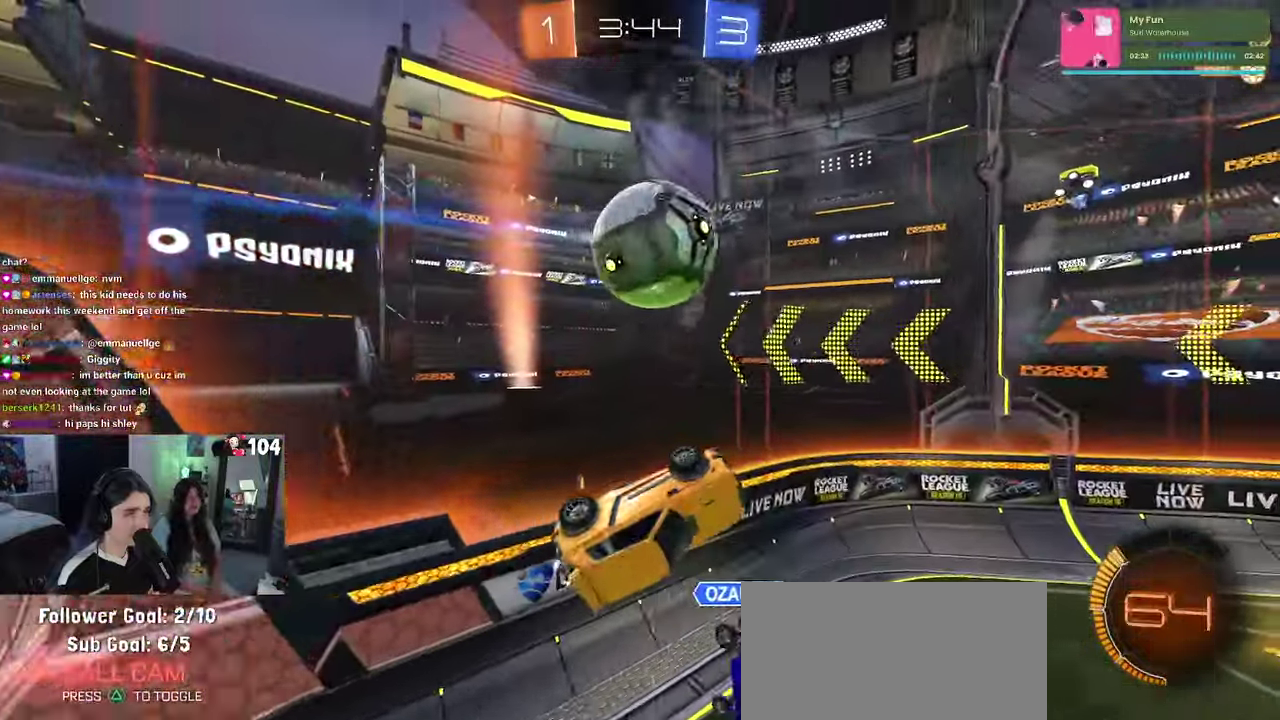
{"buttons": ["R2"], "left_stick": "center", "right_stick": "center"}
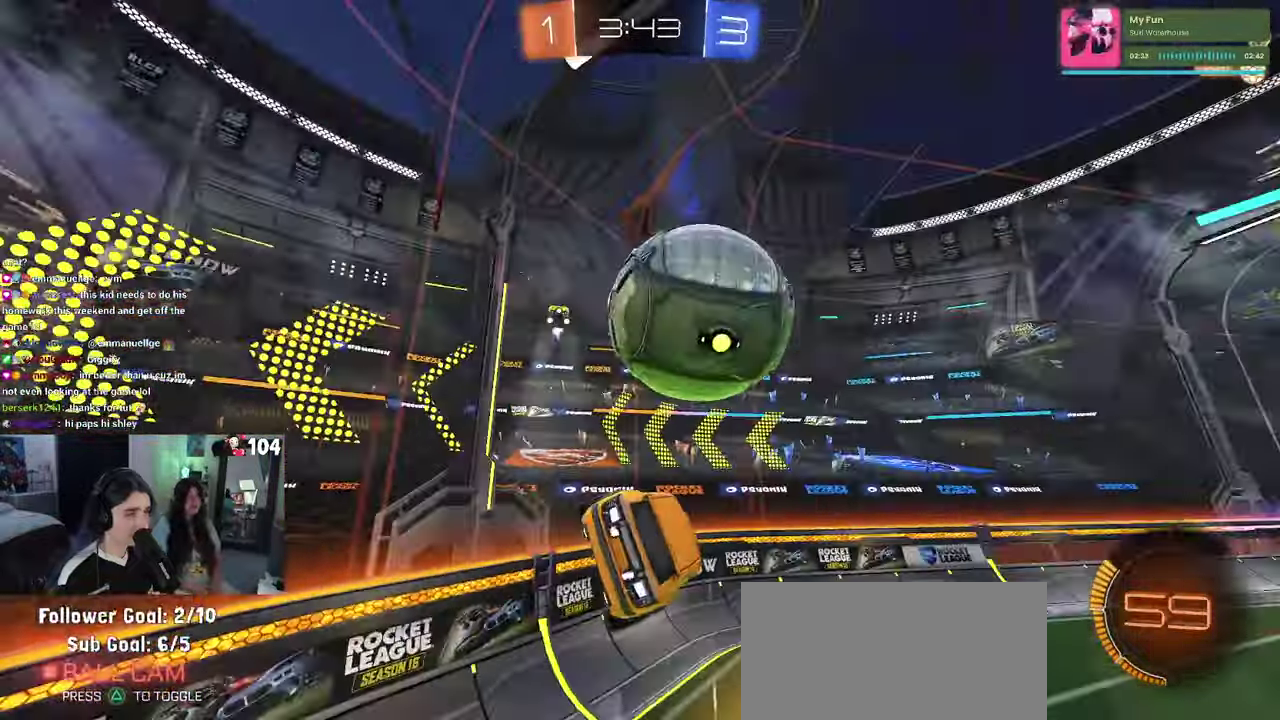
{"buttons": ["R2"], "left_stick": "center", "right_stick": "center", "events": [[83, "left_stick", "up-right"], [100, "SQUARE", "down"], [150, "left_stick", "center"], [167, "SQUARE", "up"]]}
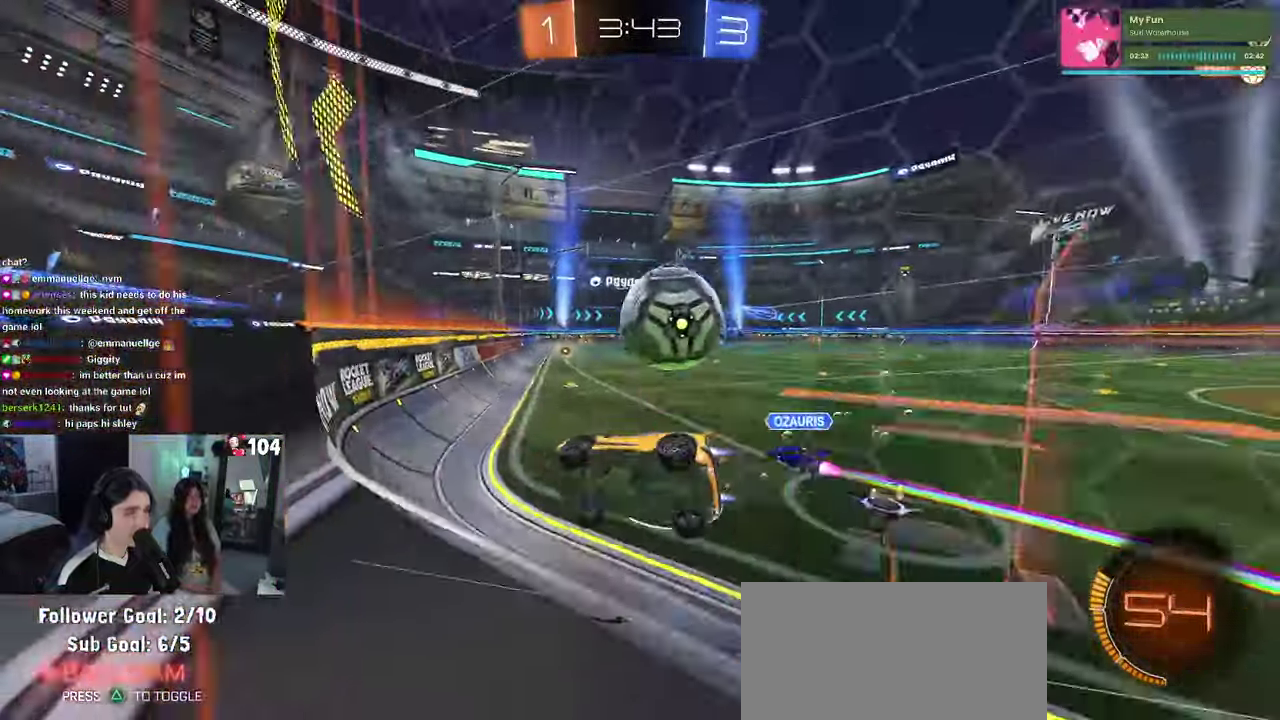
{"buttons": ["R2"], "left_stick": "right", "right_stick": "center", "events": [[200, "left_stick", "right"], [317, "left_stick", "up-right"], [400, "left_stick", "right"]]}
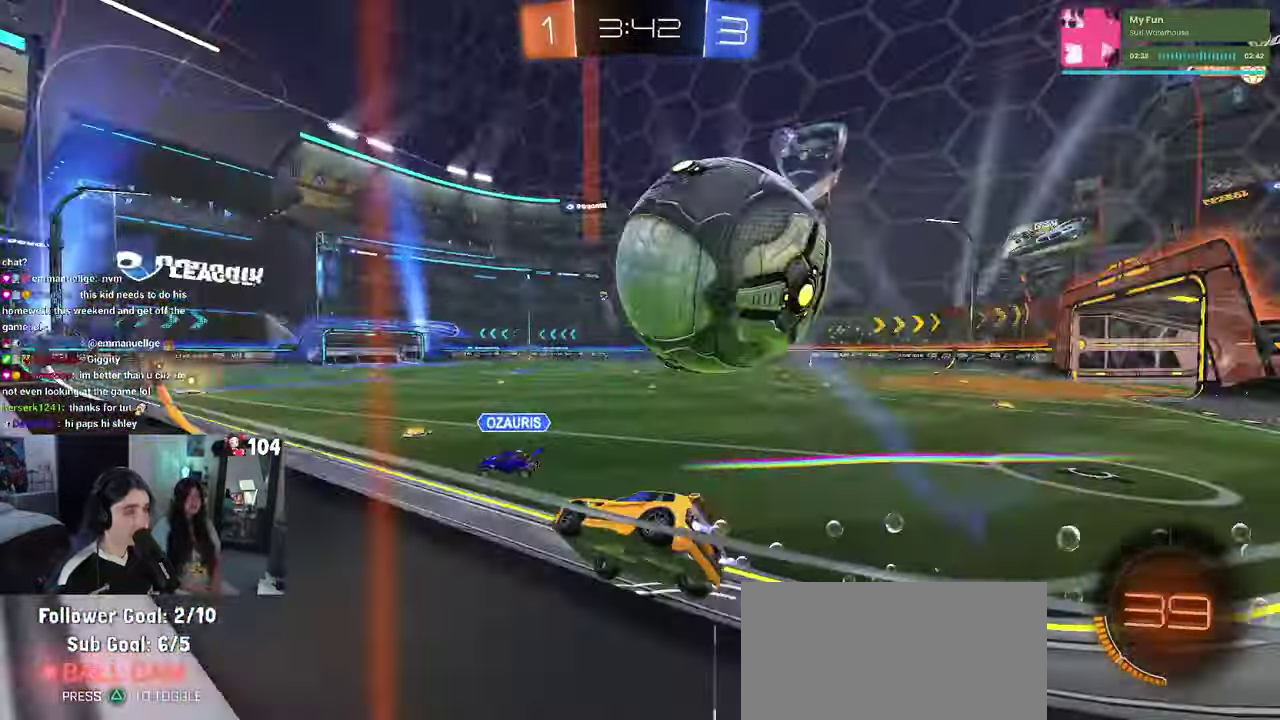
{"buttons": ["L2"], "left_stick": "center", "right_stick": "center", "events": [[133, "left_stick", "center"], [183, "L2", "down"], [183, "R2", "up"]]}
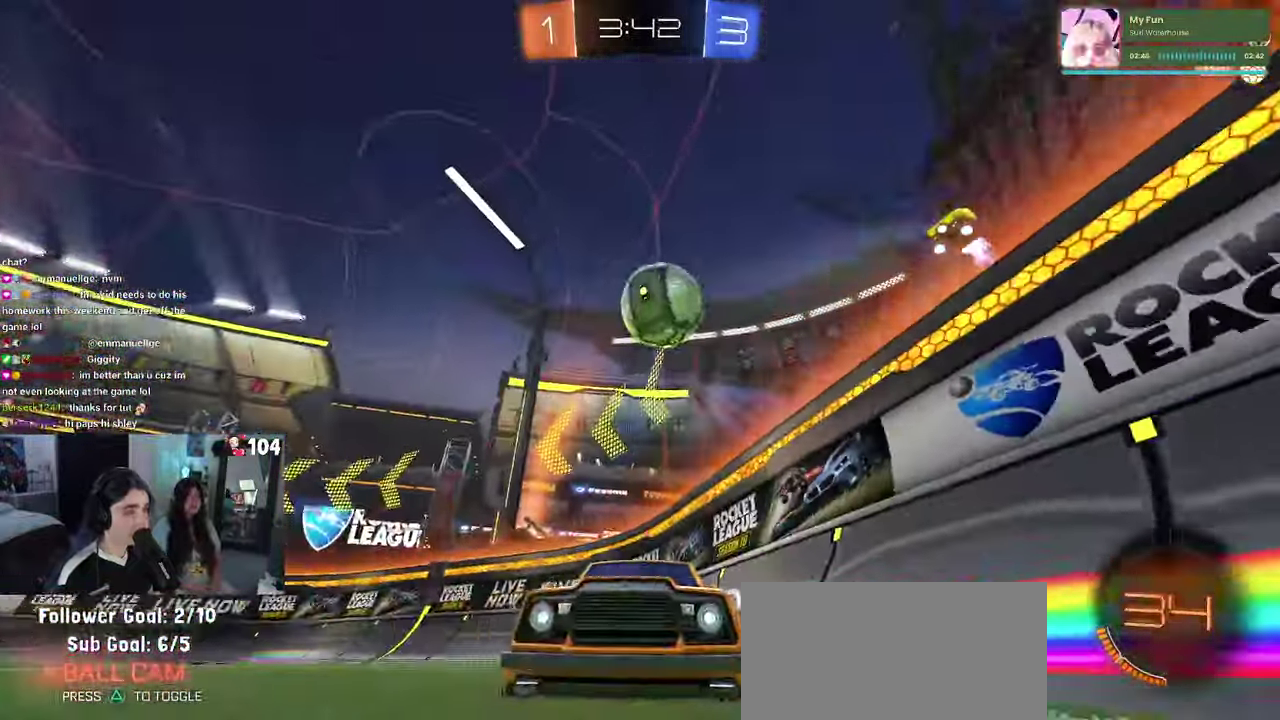
{"buttons": ["L2"], "left_stick": "right", "right_stick": "center"}
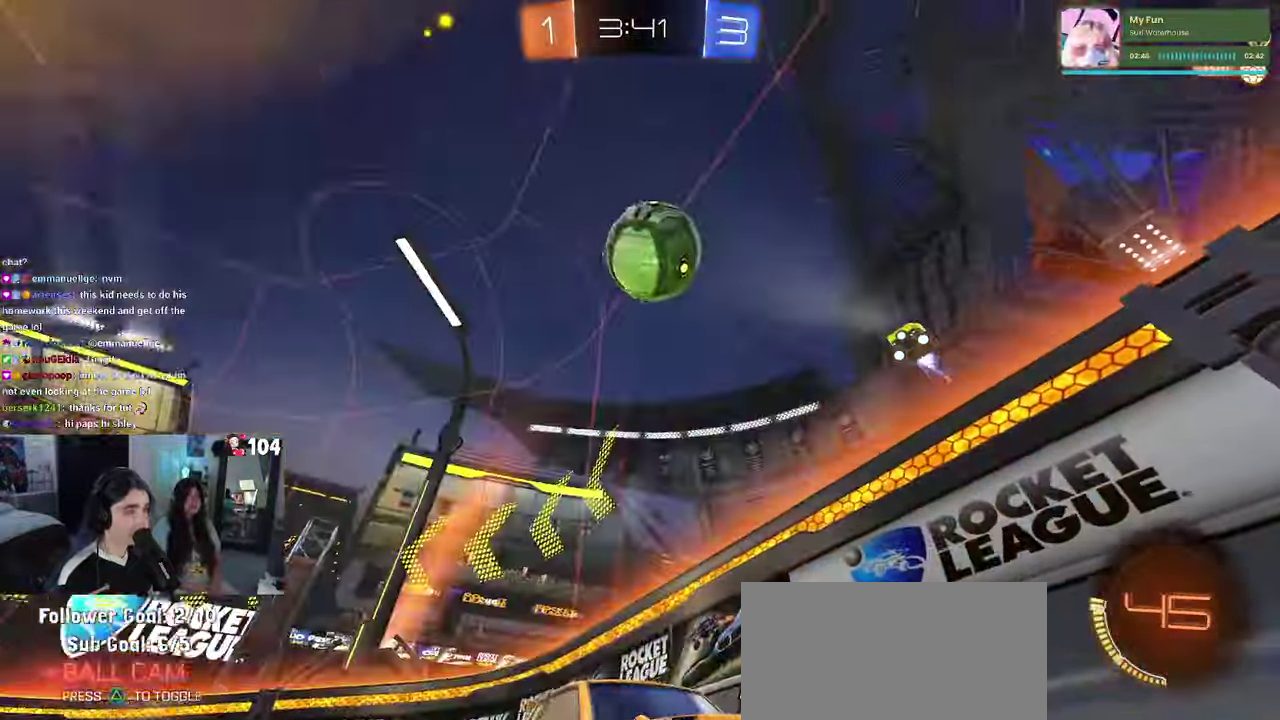
{"buttons": ["R2"], "left_stick": "center", "right_stick": "center"}
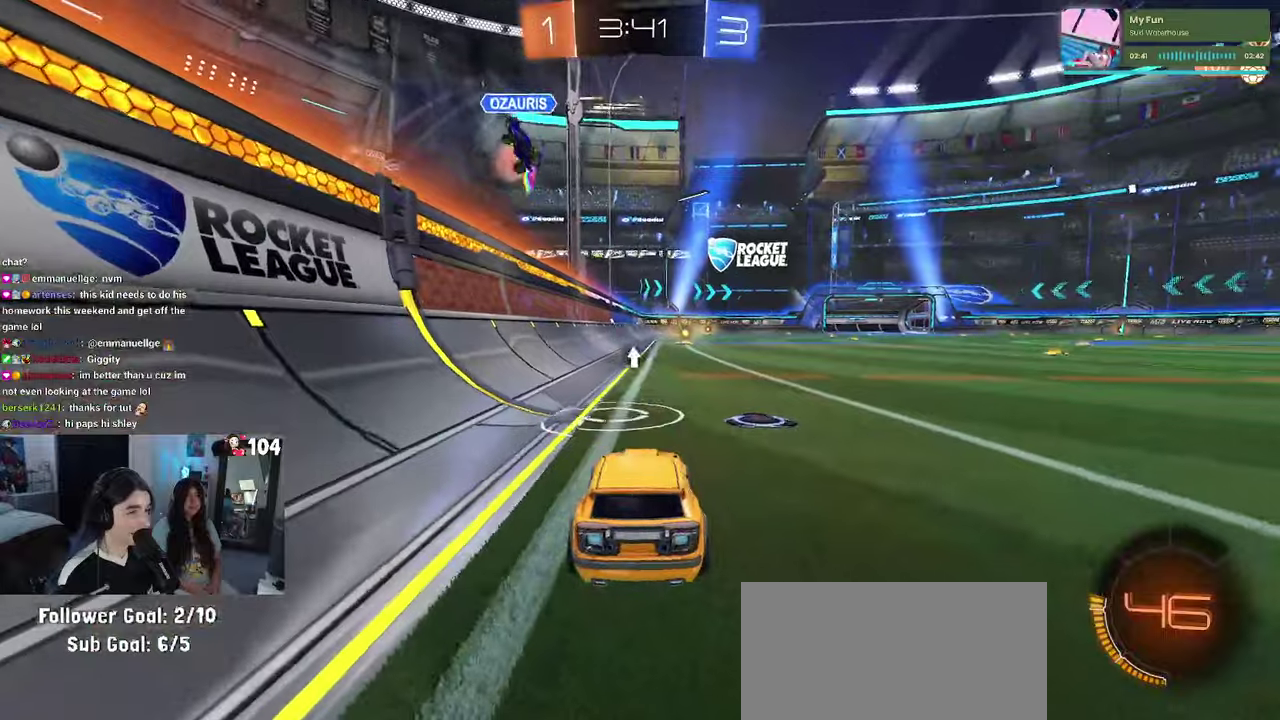
{"buttons": ["R2"], "left_stick": "down-right", "right_stick": "center", "events": [[367, "TRIANGLE", "down"], [367, "left_stick", "up"], [467, "left_stick", "down-right"], [500, "TRIANGLE", "up"]]}
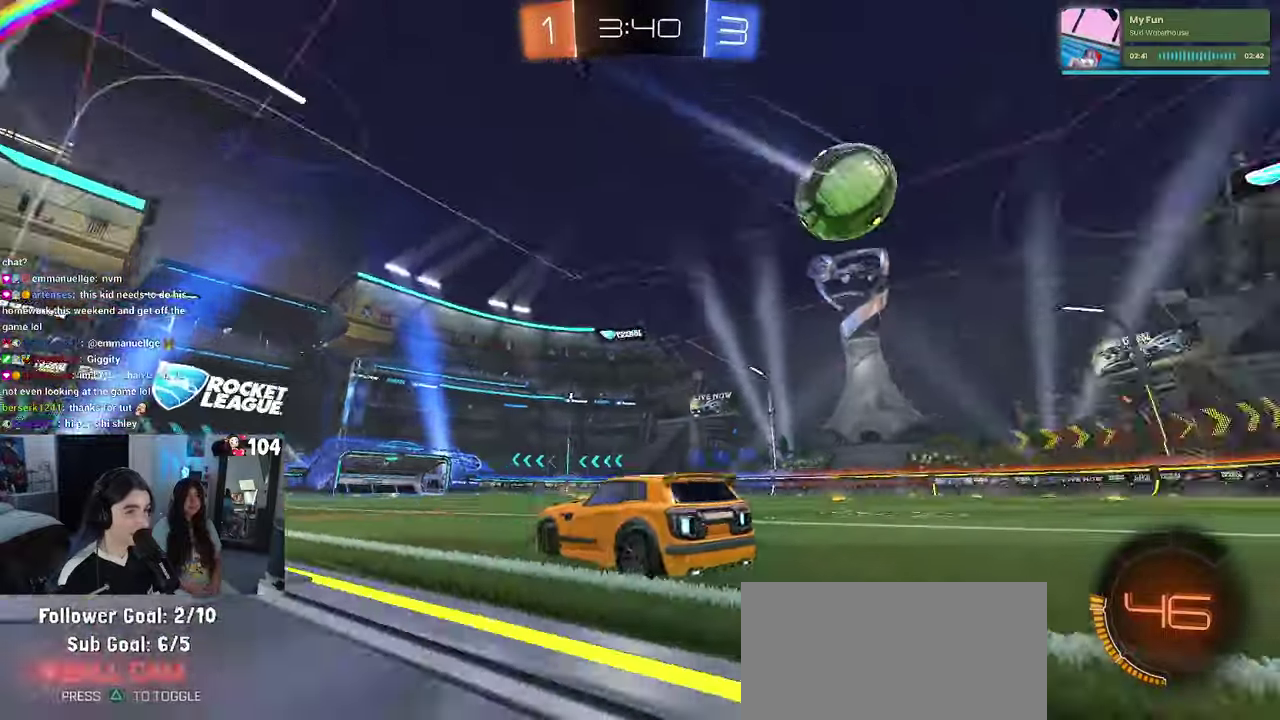
{"buttons": ["R2"], "left_stick": "right", "right_stick": "center", "events": [[50, "left_stick", "right"]]}
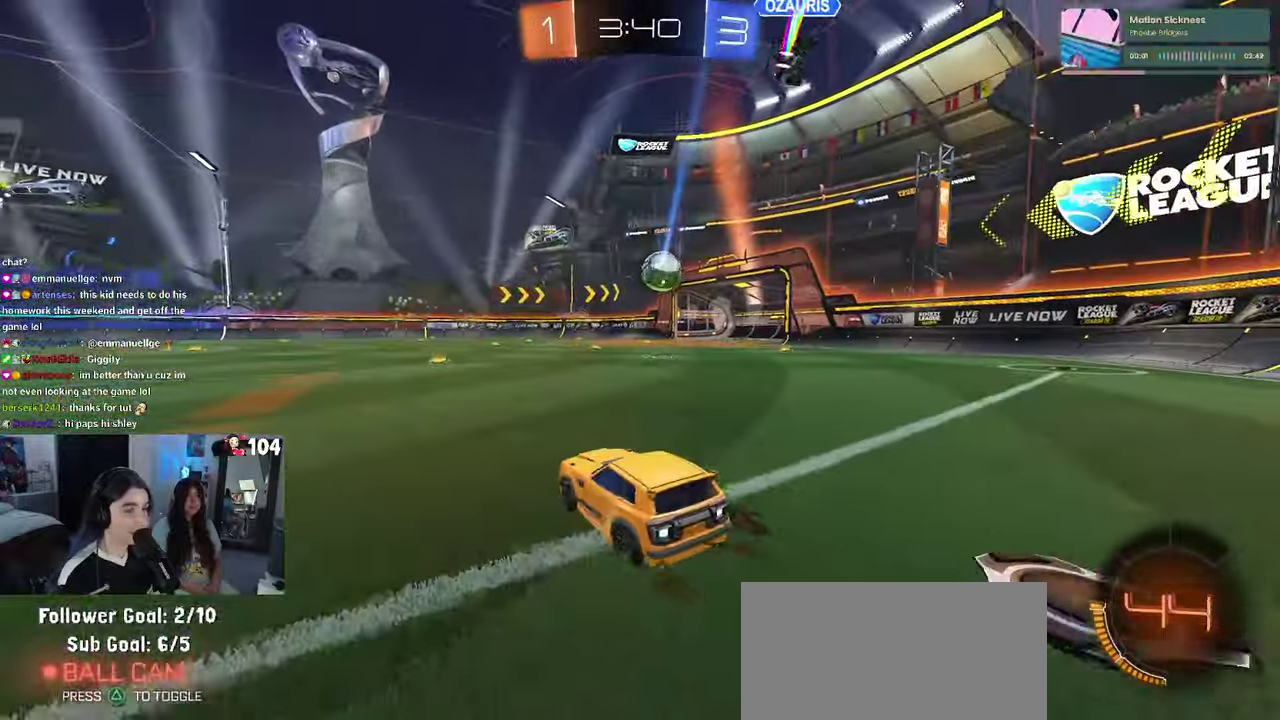
{"buttons": ["CROSS", "SQUARE", "R2"], "left_stick": "down-left", "right_stick": "center"}